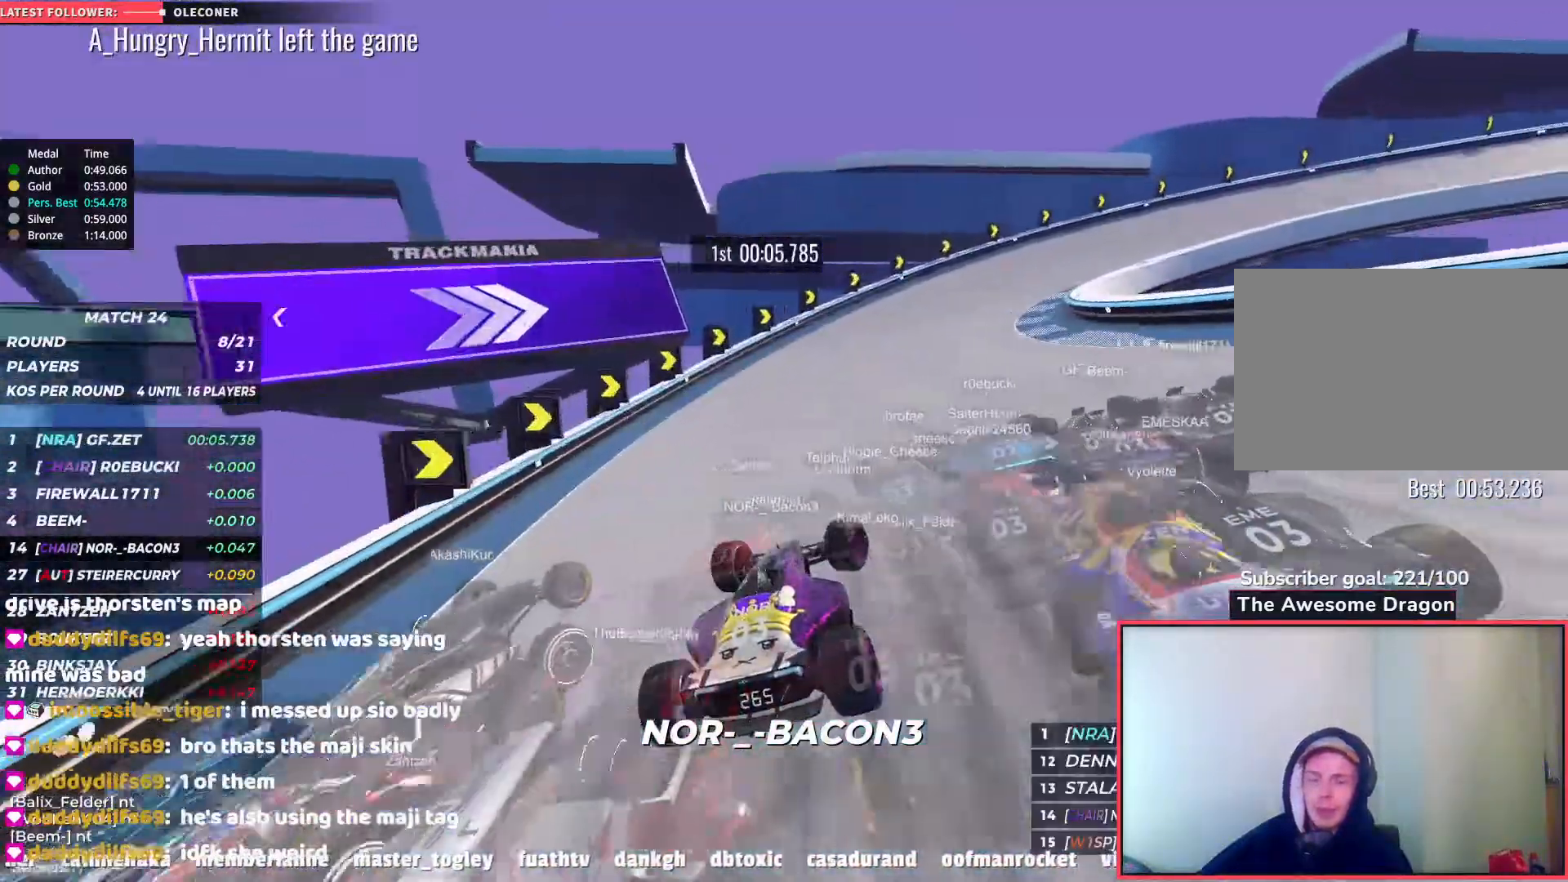
Gameplay with keyboard; each line is a JSON object with the keys held at the frame after it. "events" lists presses ("down") and releases ("up") of "down", "left", "right" and "up" between this image and that frame as [ms after this image, input, new state], when the widget could be followed in between. No other keys are recorded. Mouse input is not recorded.
{"keys": ["down", "right", "up"], "events": []}
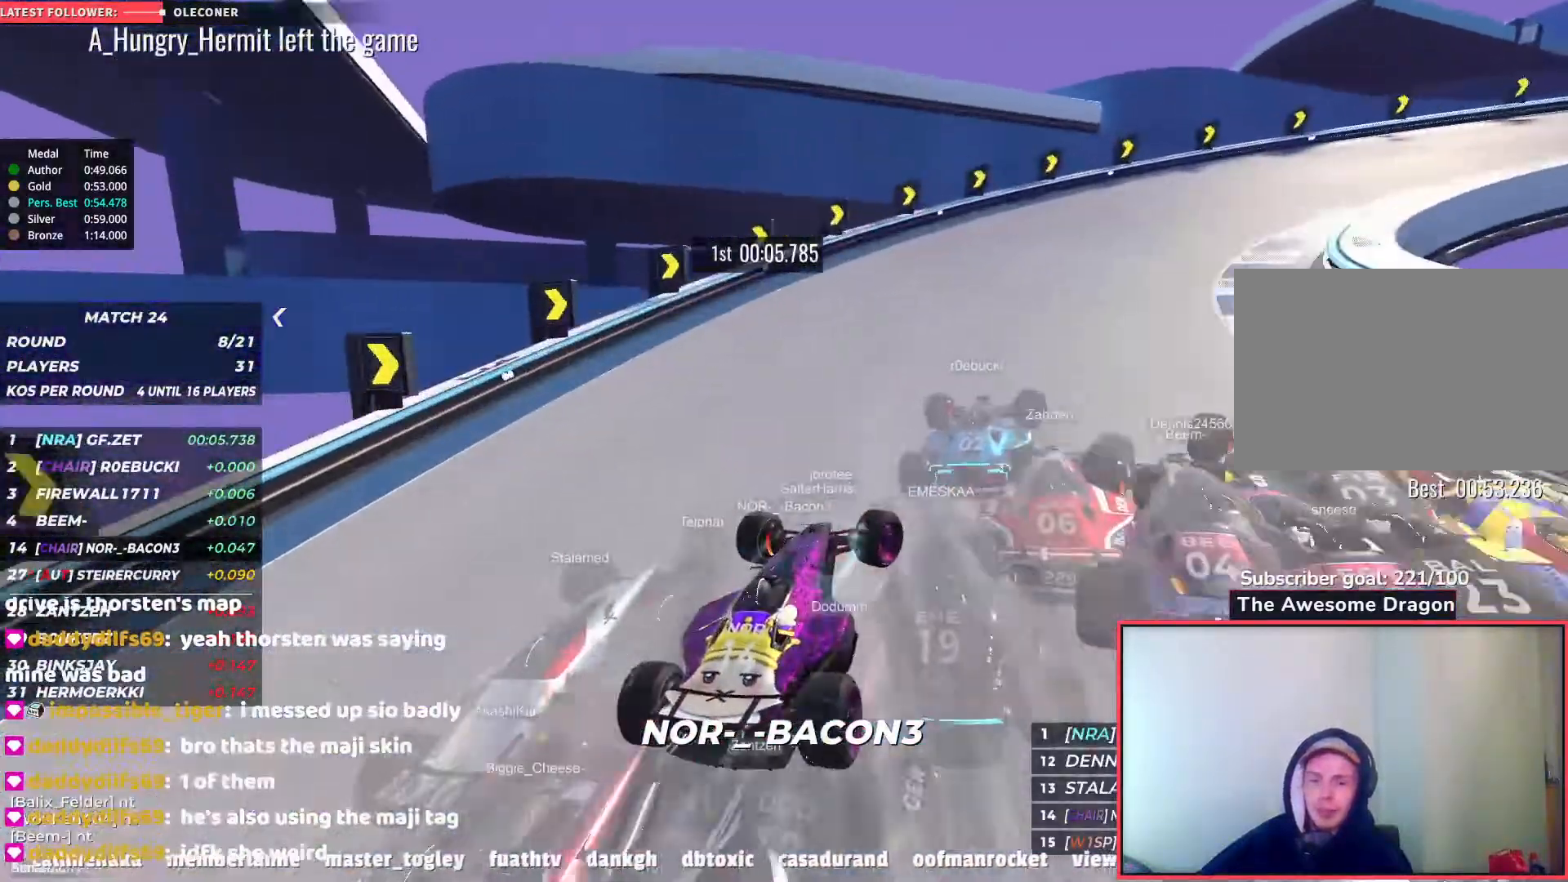
{"keys": ["right", "up"], "events": [[33, "down", "up"]]}
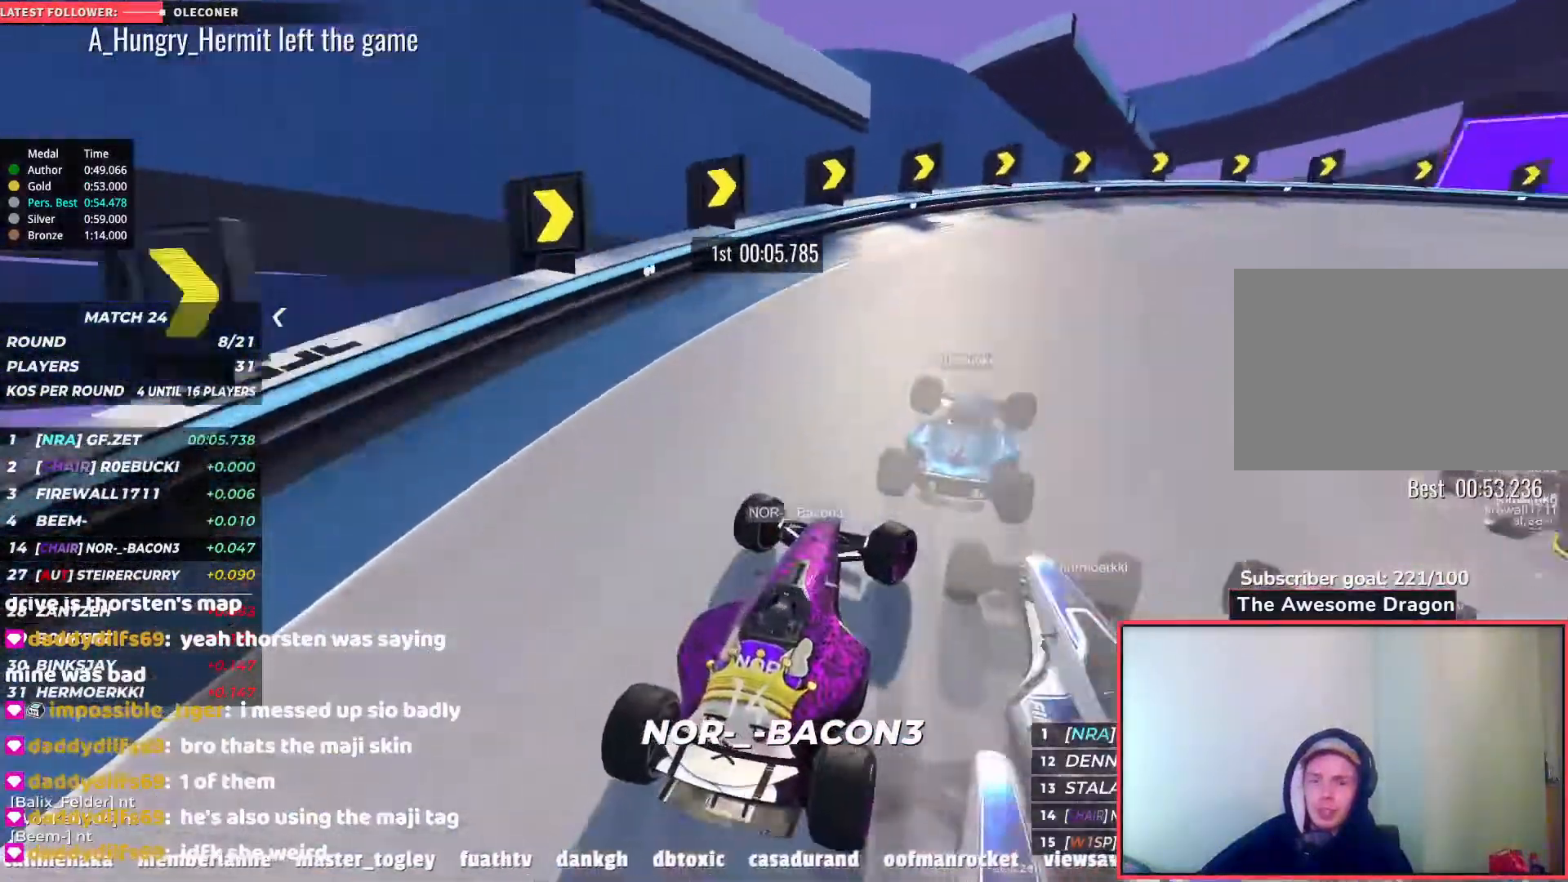
{"keys": ["right", "up"], "events": []}
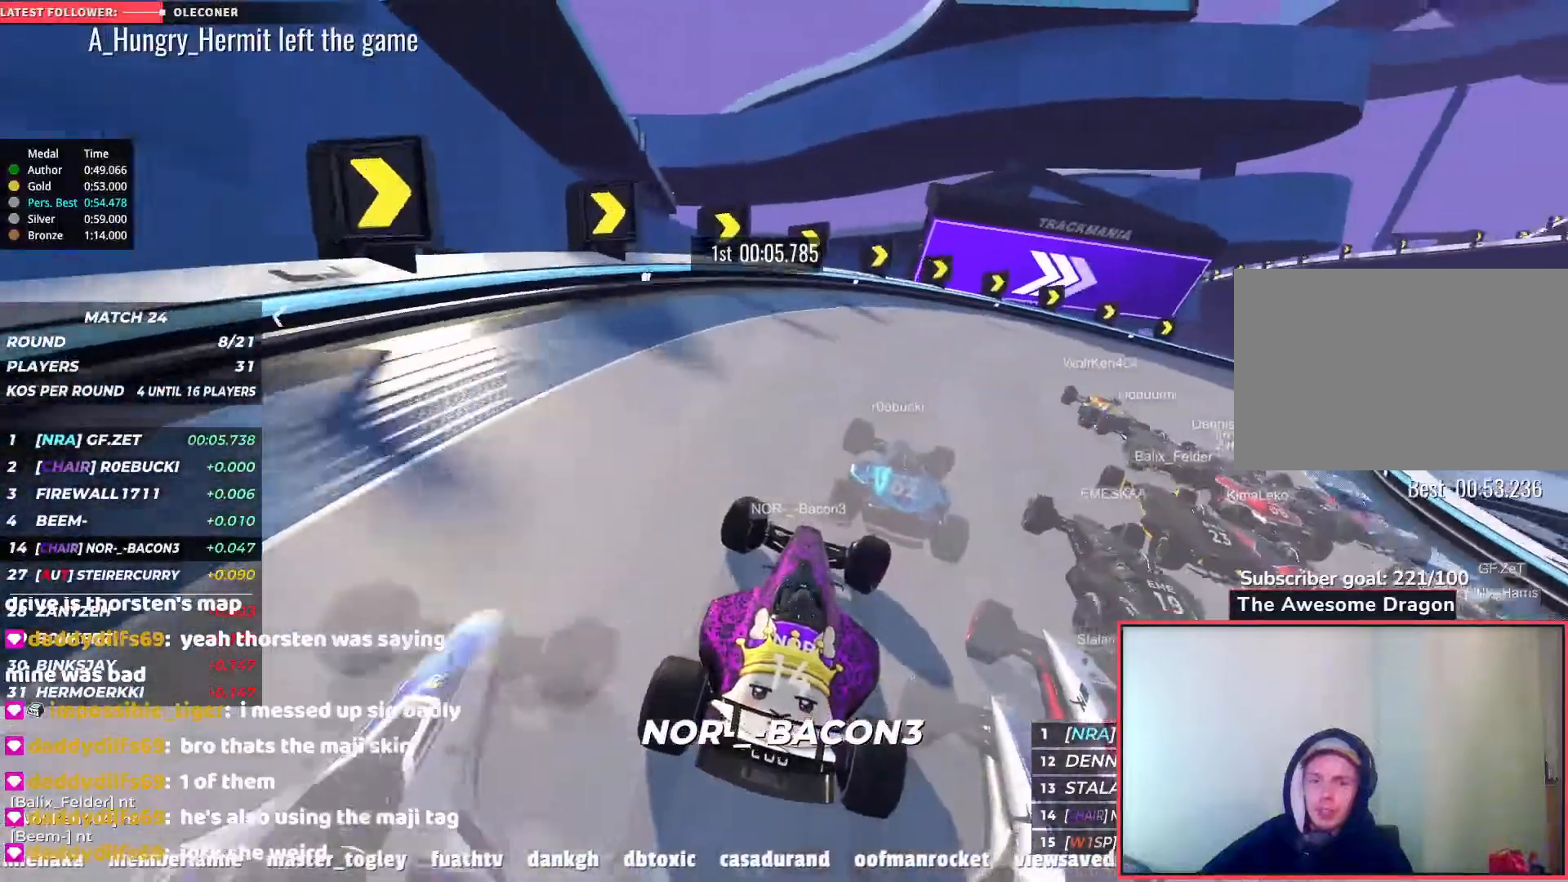
{"keys": ["right", "up"], "events": []}
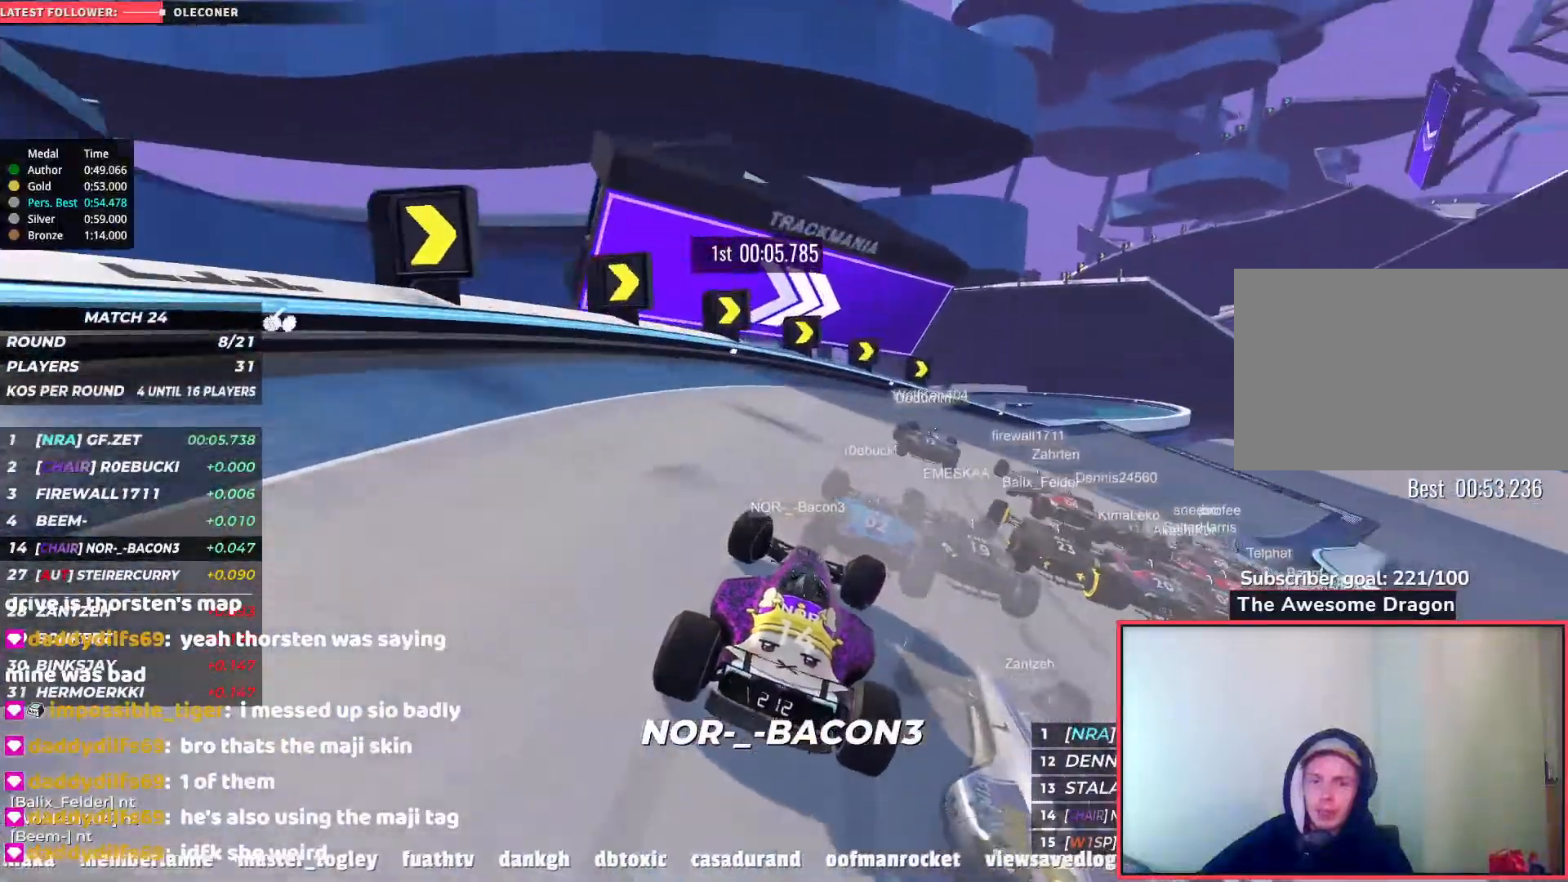
{"keys": ["right", "up"], "events": []}
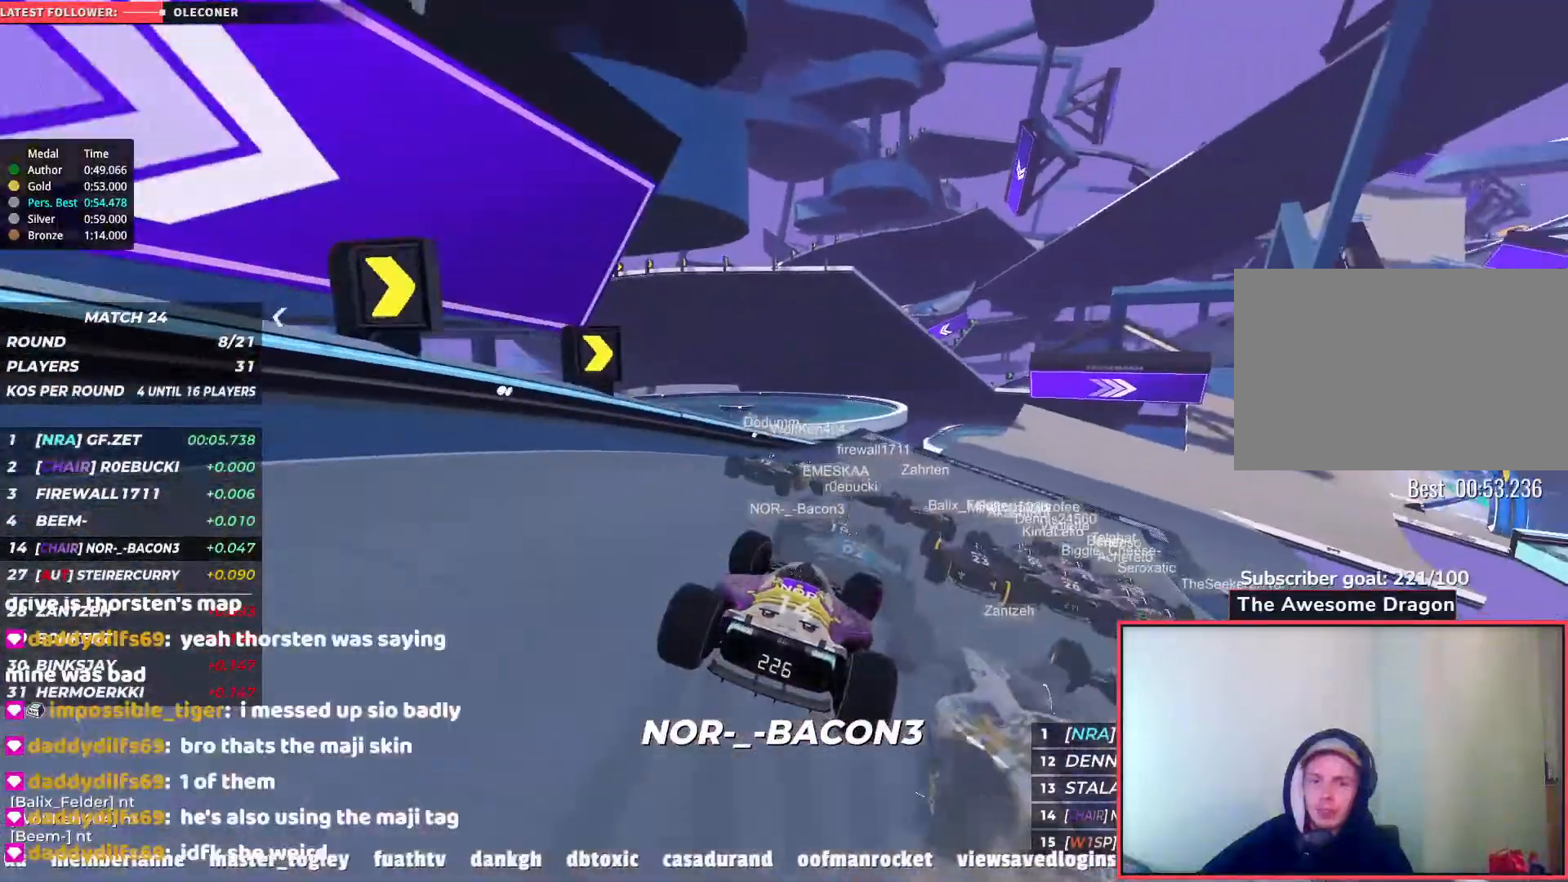
{"keys": ["right", "up"], "events": []}
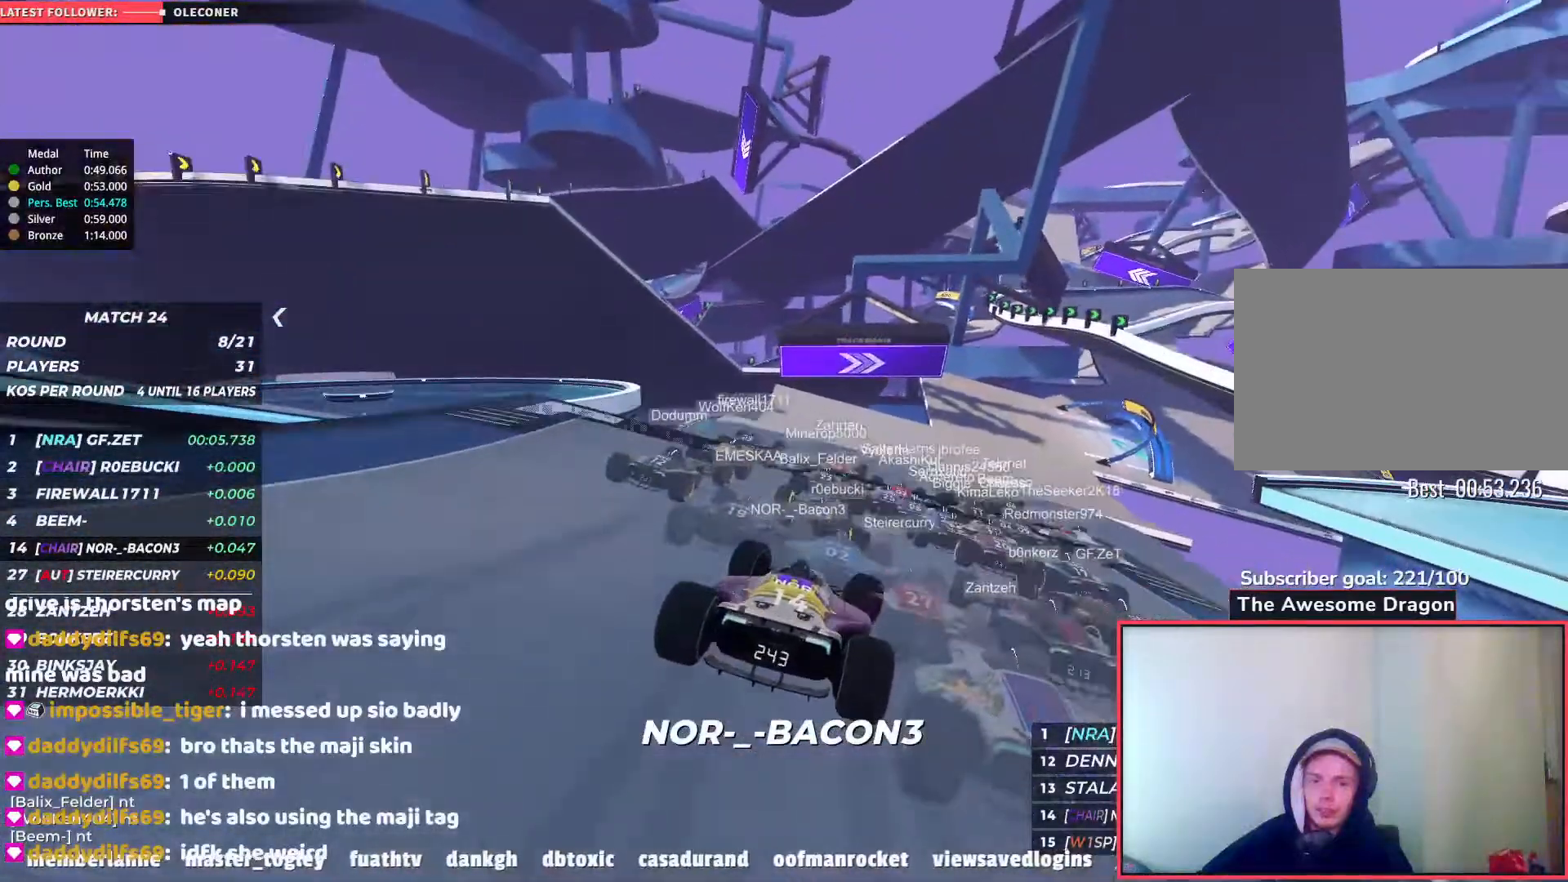
{"keys": ["right", "up"], "events": []}
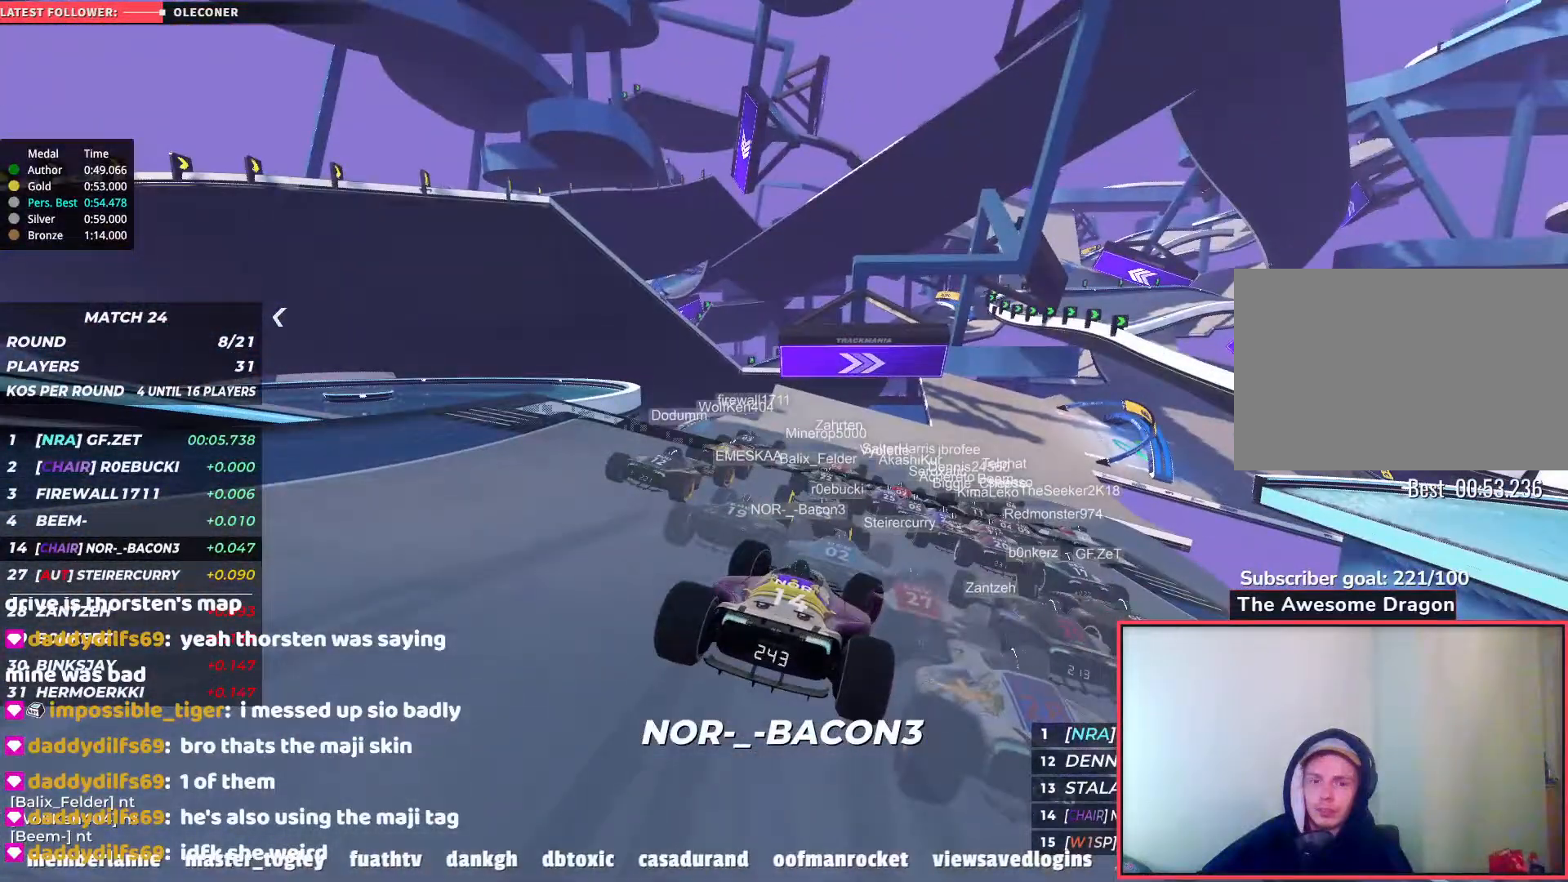
{"keys": ["up"], "events": [[33, "right", "up"]]}
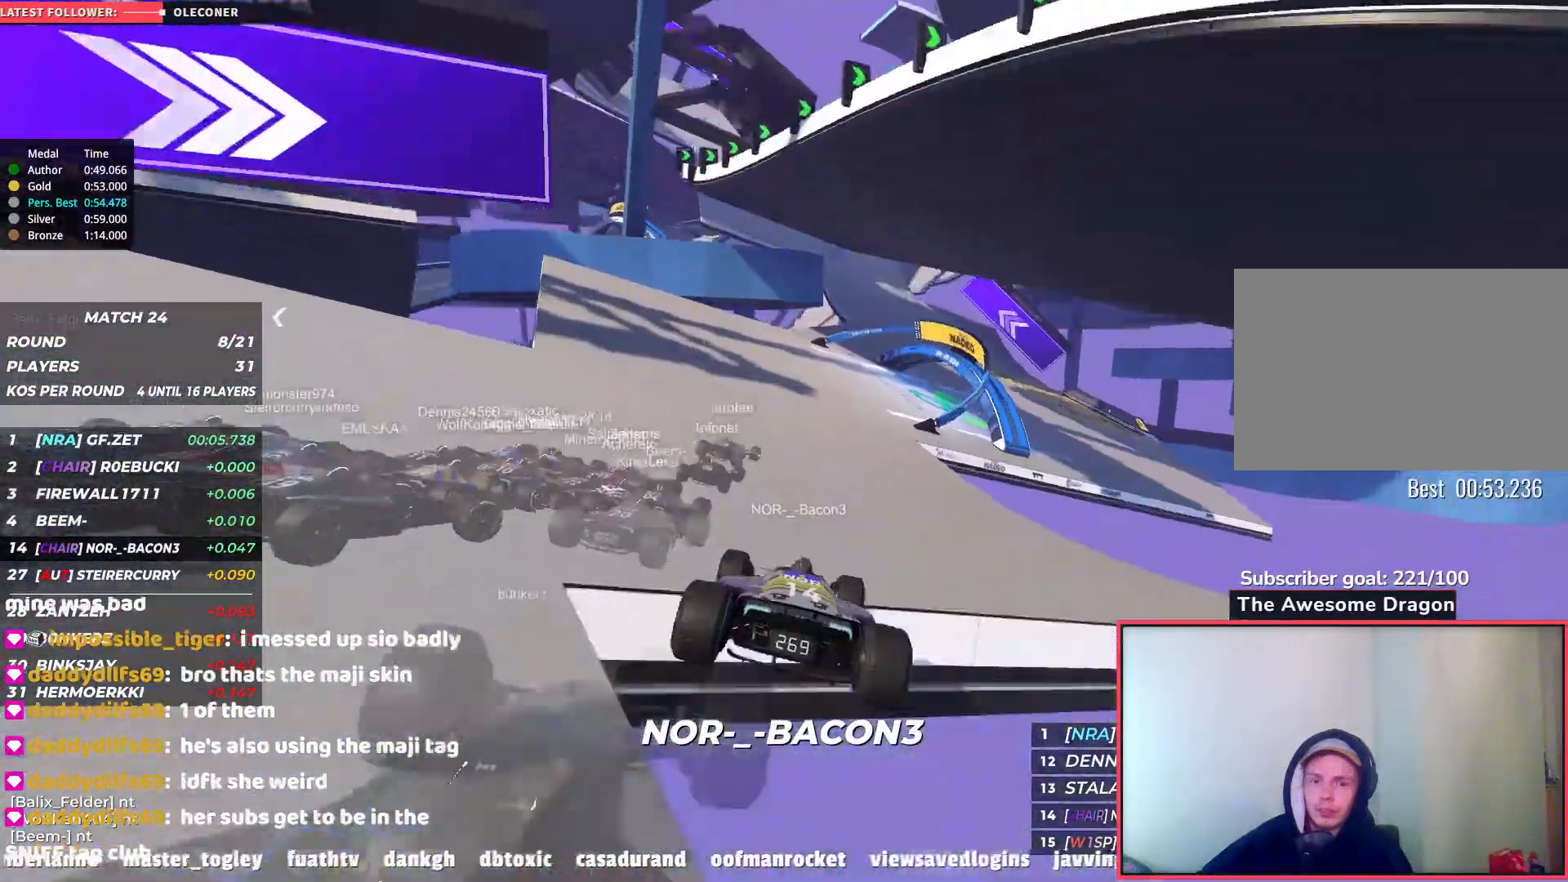
{"keys": ["right", "up"], "events": [[250, "right", "down"]]}
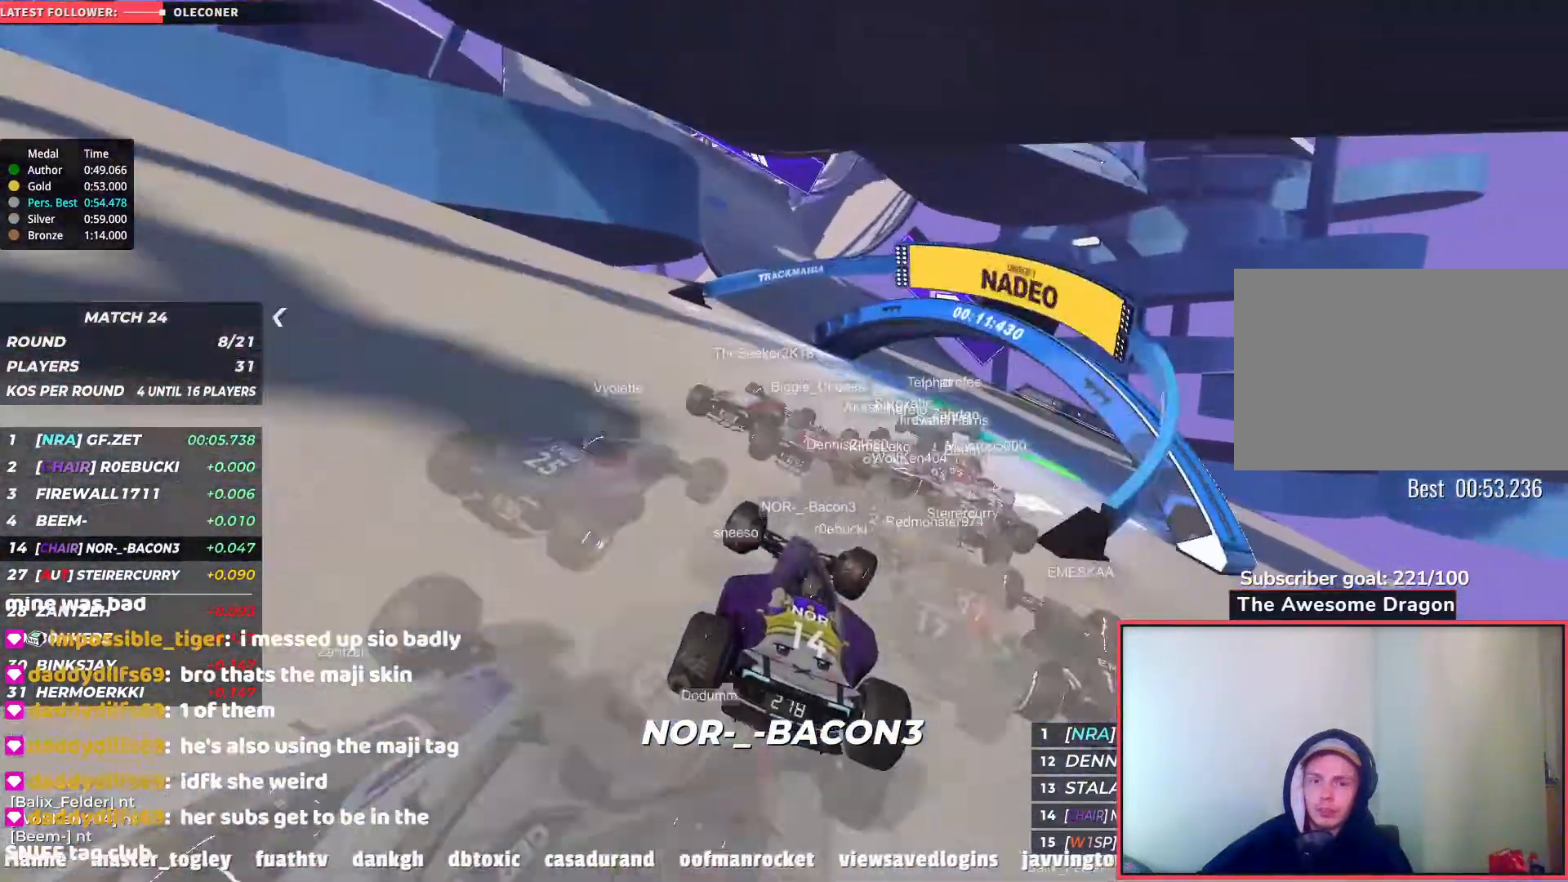
{"keys": ["left", "up"], "events": [[267, "right", "up"], [333, "left", "down"]]}
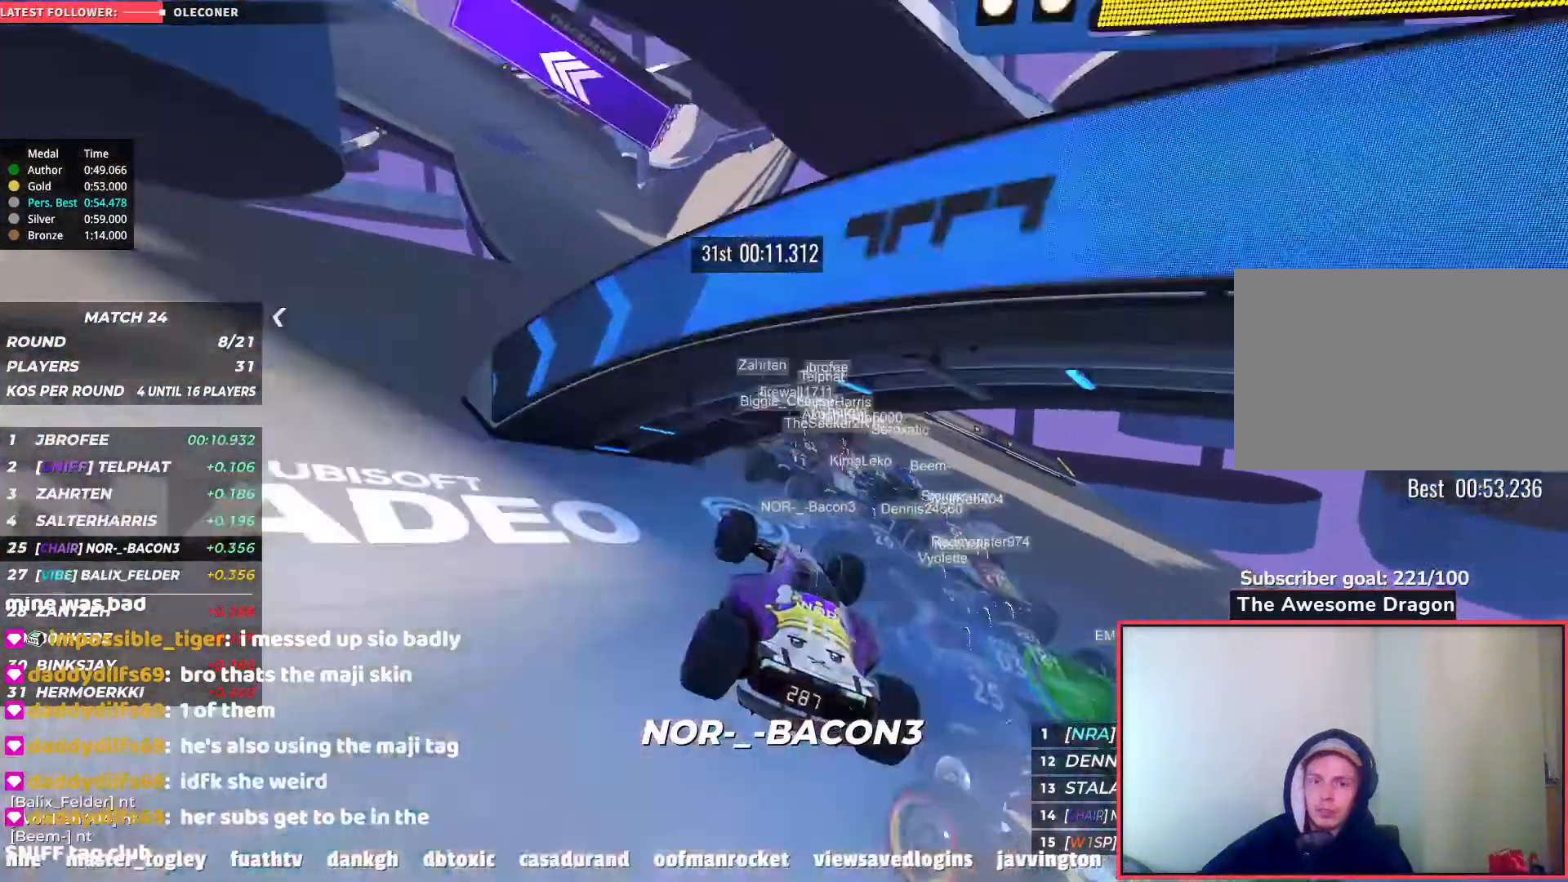
{"keys": ["left", "up"], "events": []}
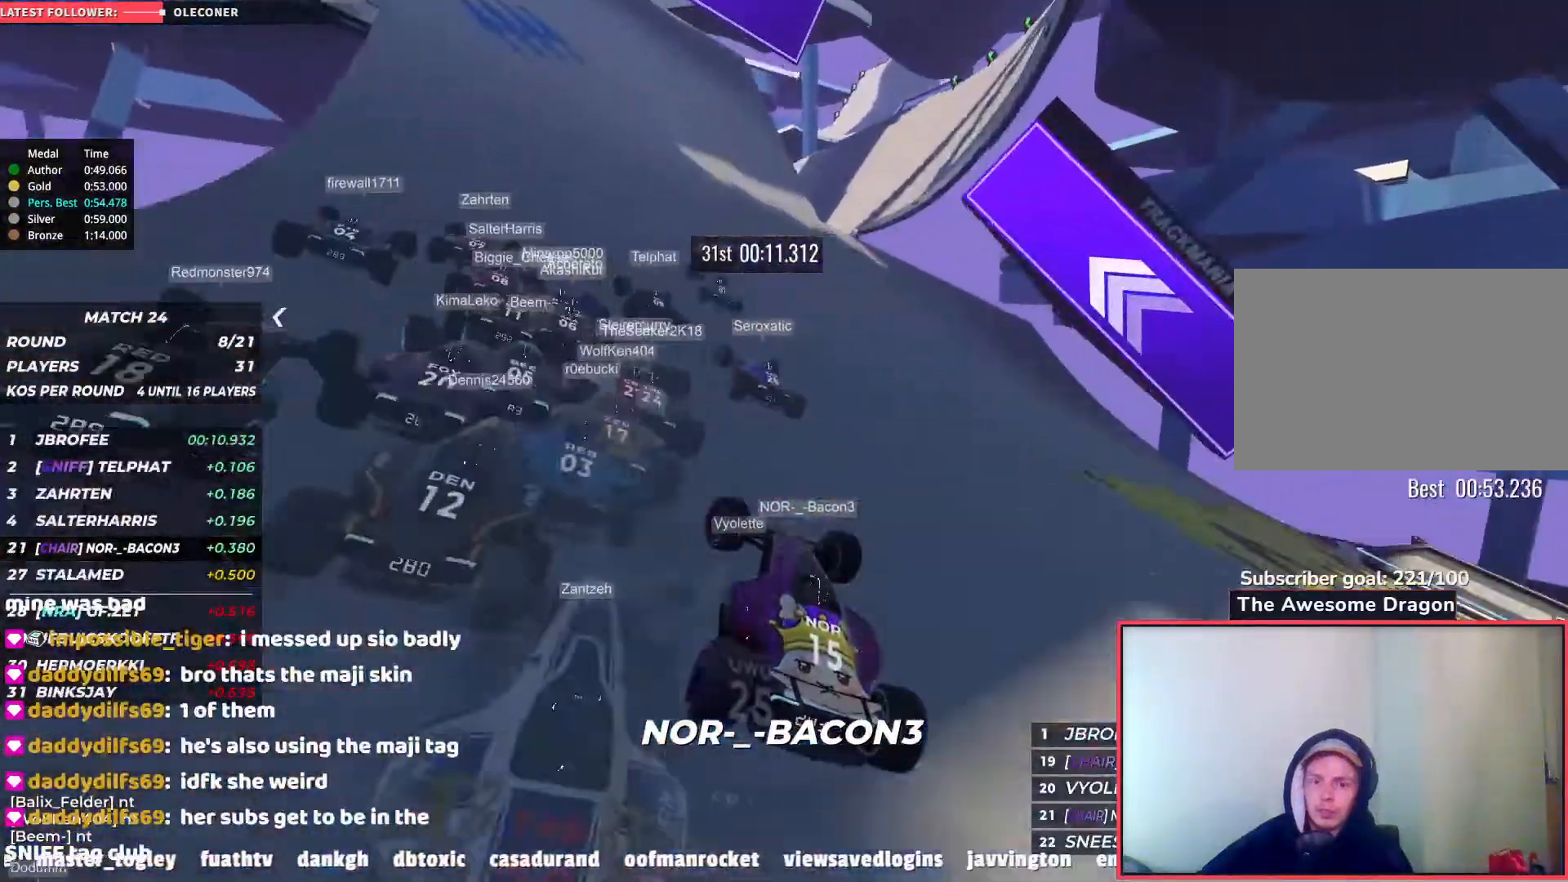
{"keys": ["left", "up"], "events": [[333, "up", "up"], [483, "up", "down"]]}
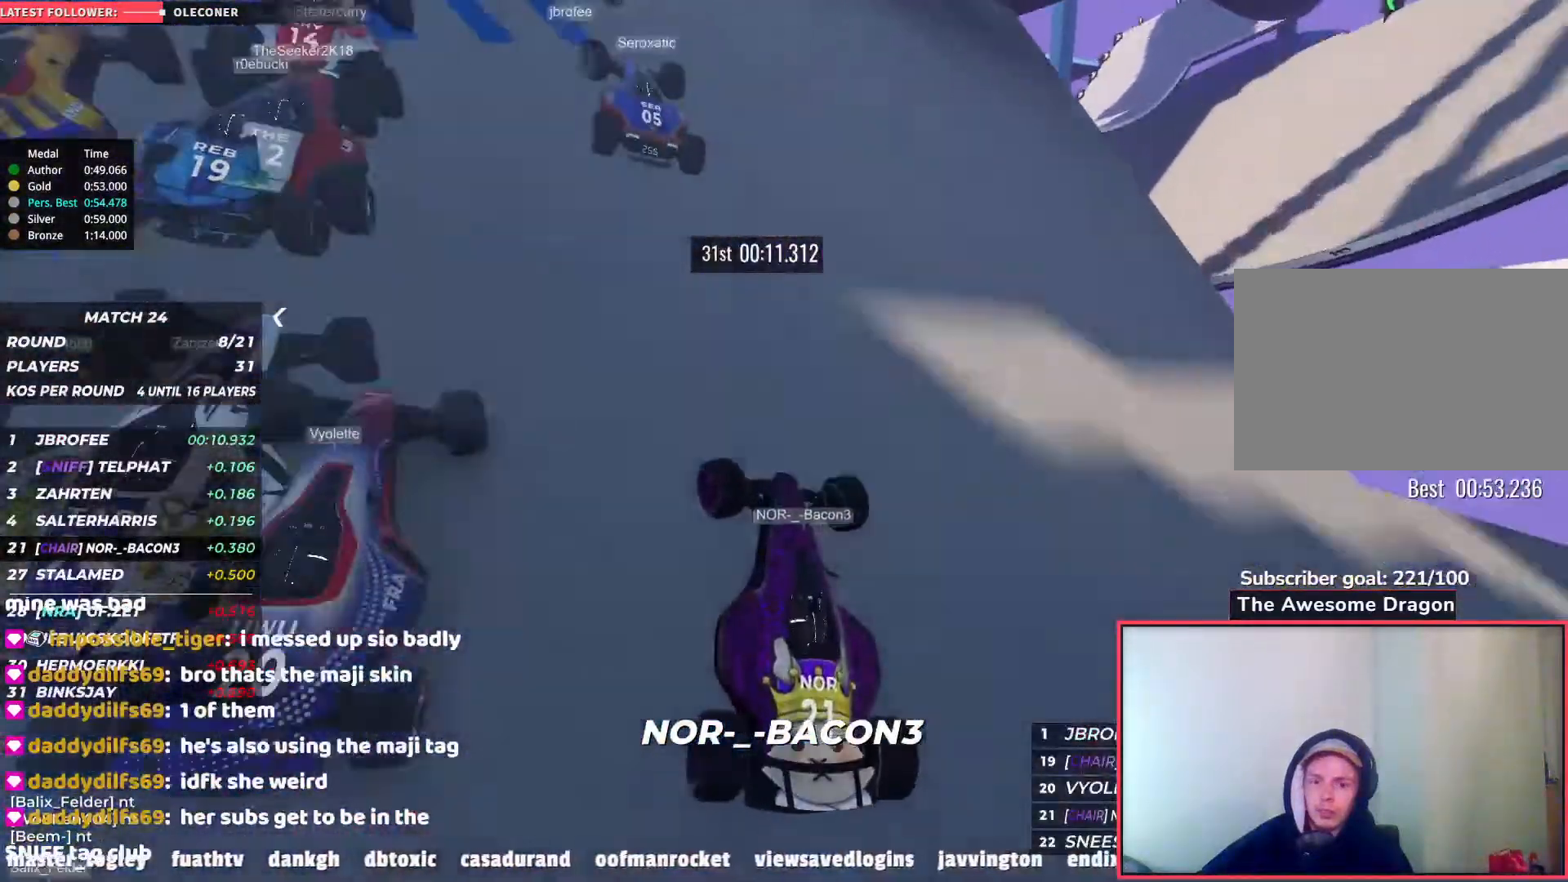
{"keys": ["left", "up"], "events": []}
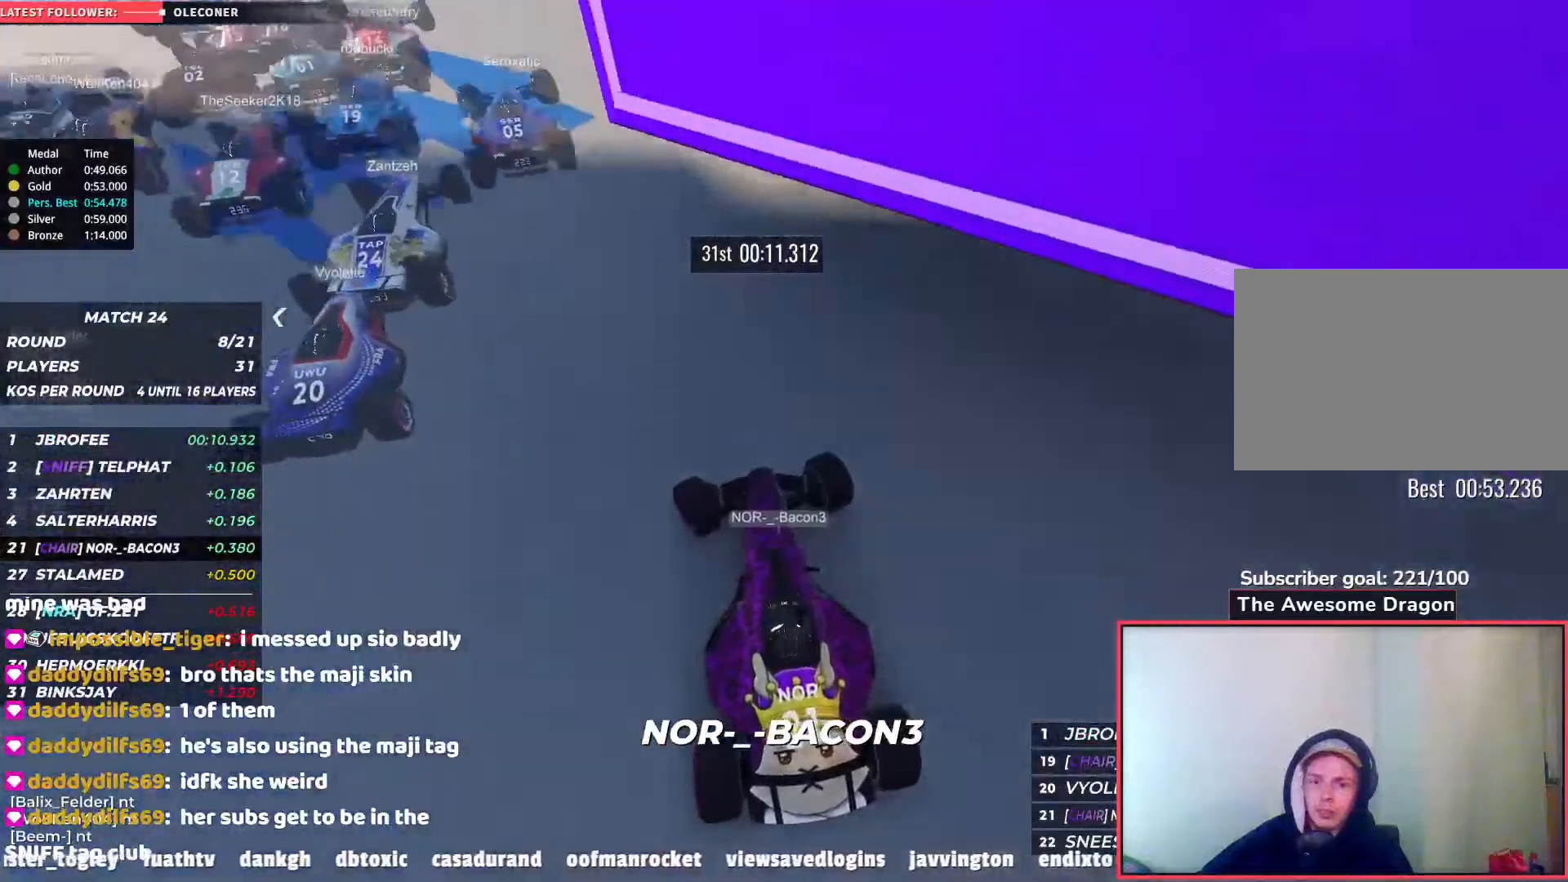
{"keys": ["left", "up"], "events": []}
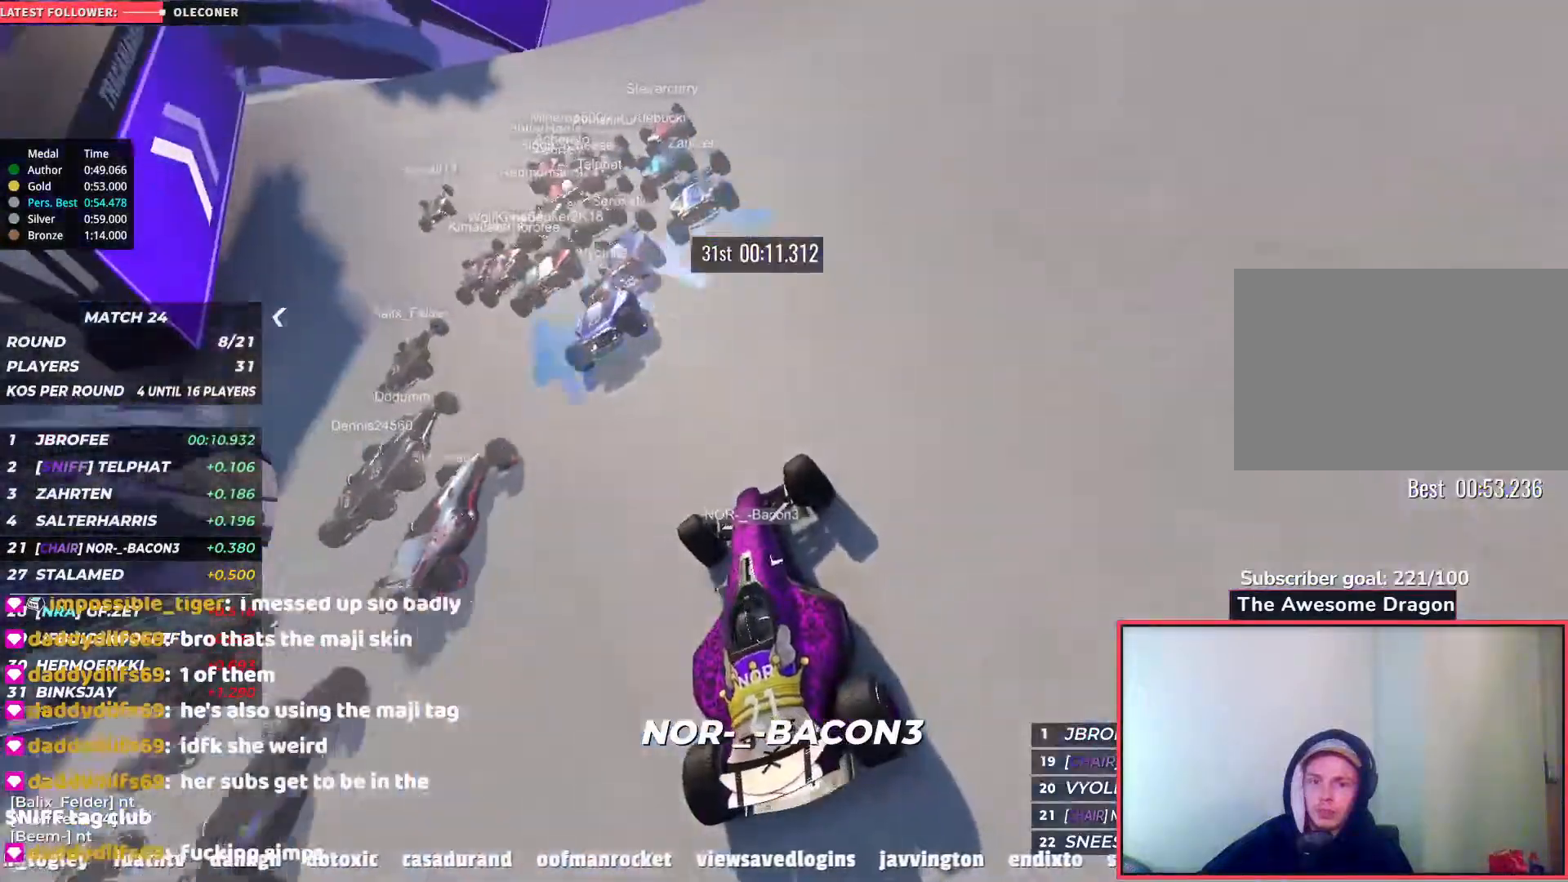
{"keys": ["up"], "events": [[350, "left", "up"]]}
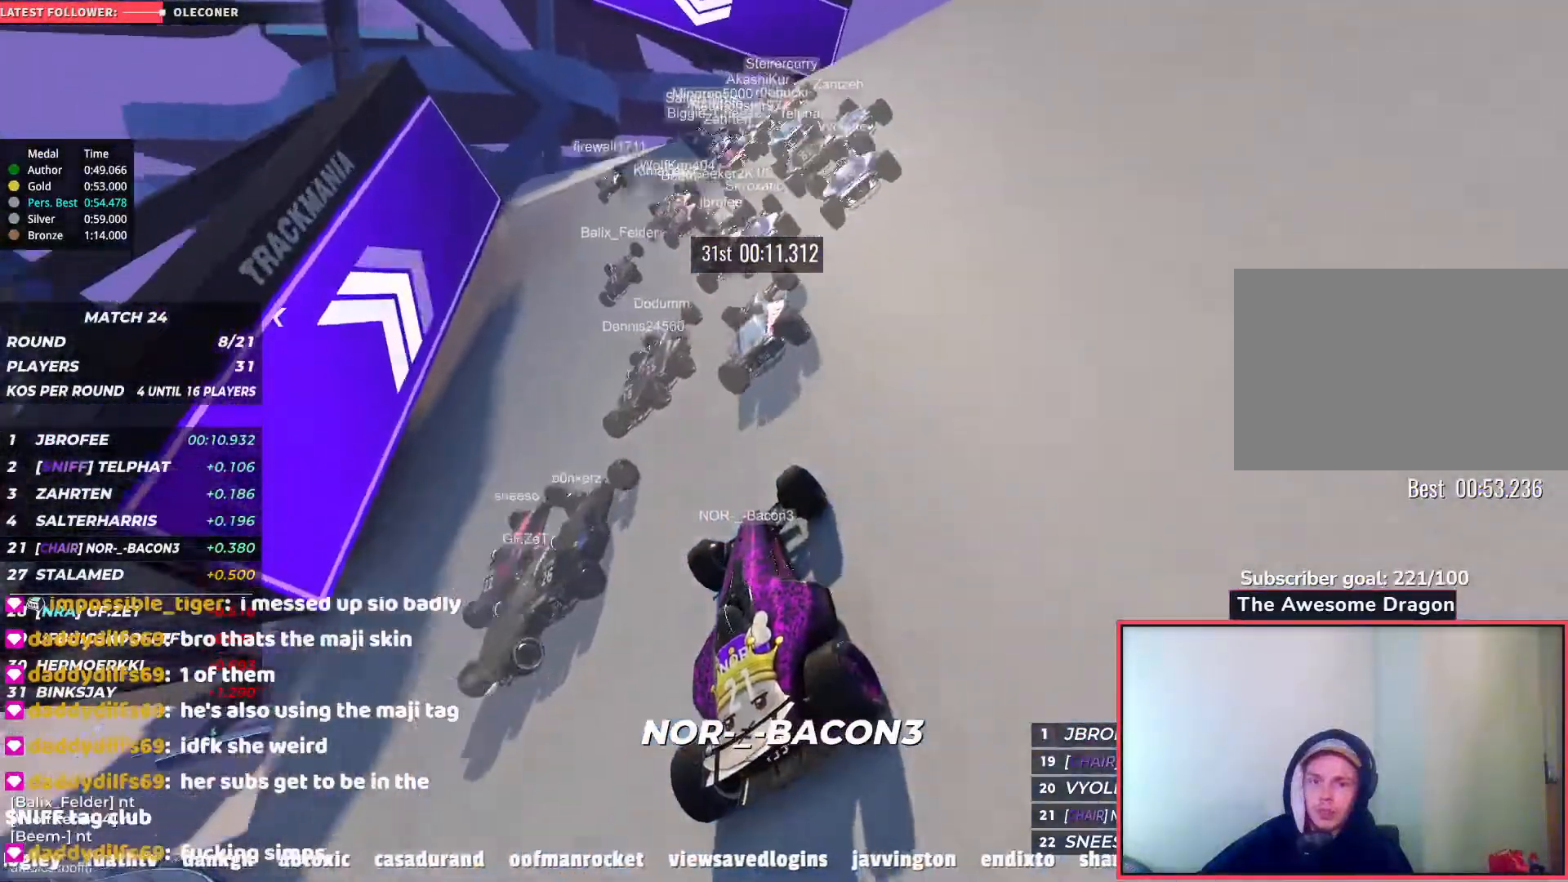
{"keys": ["up"], "events": []}
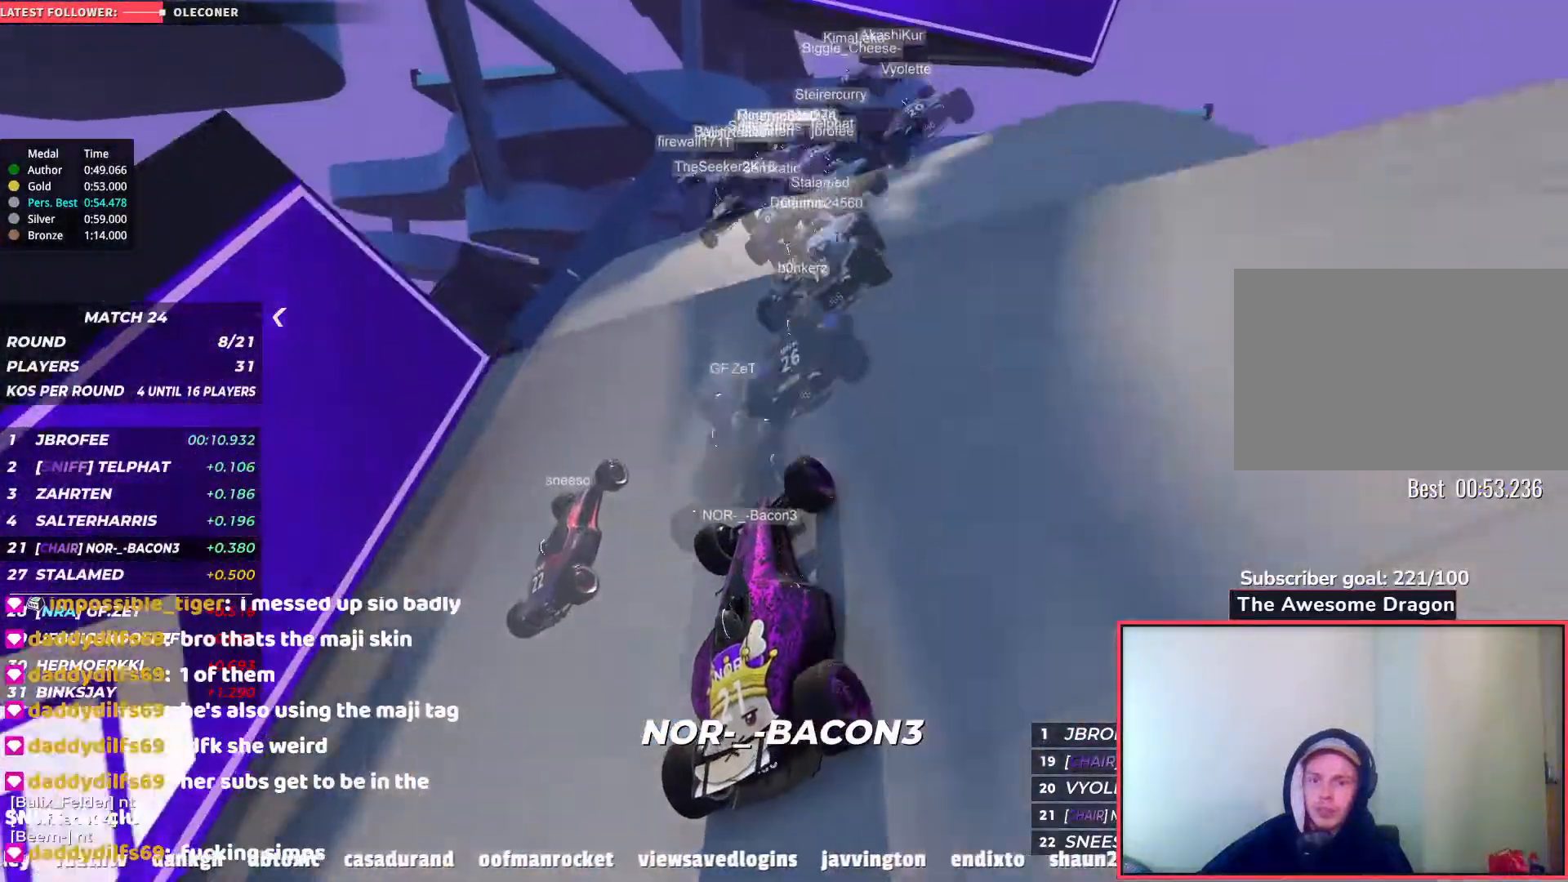
{"keys": ["up"], "events": []}
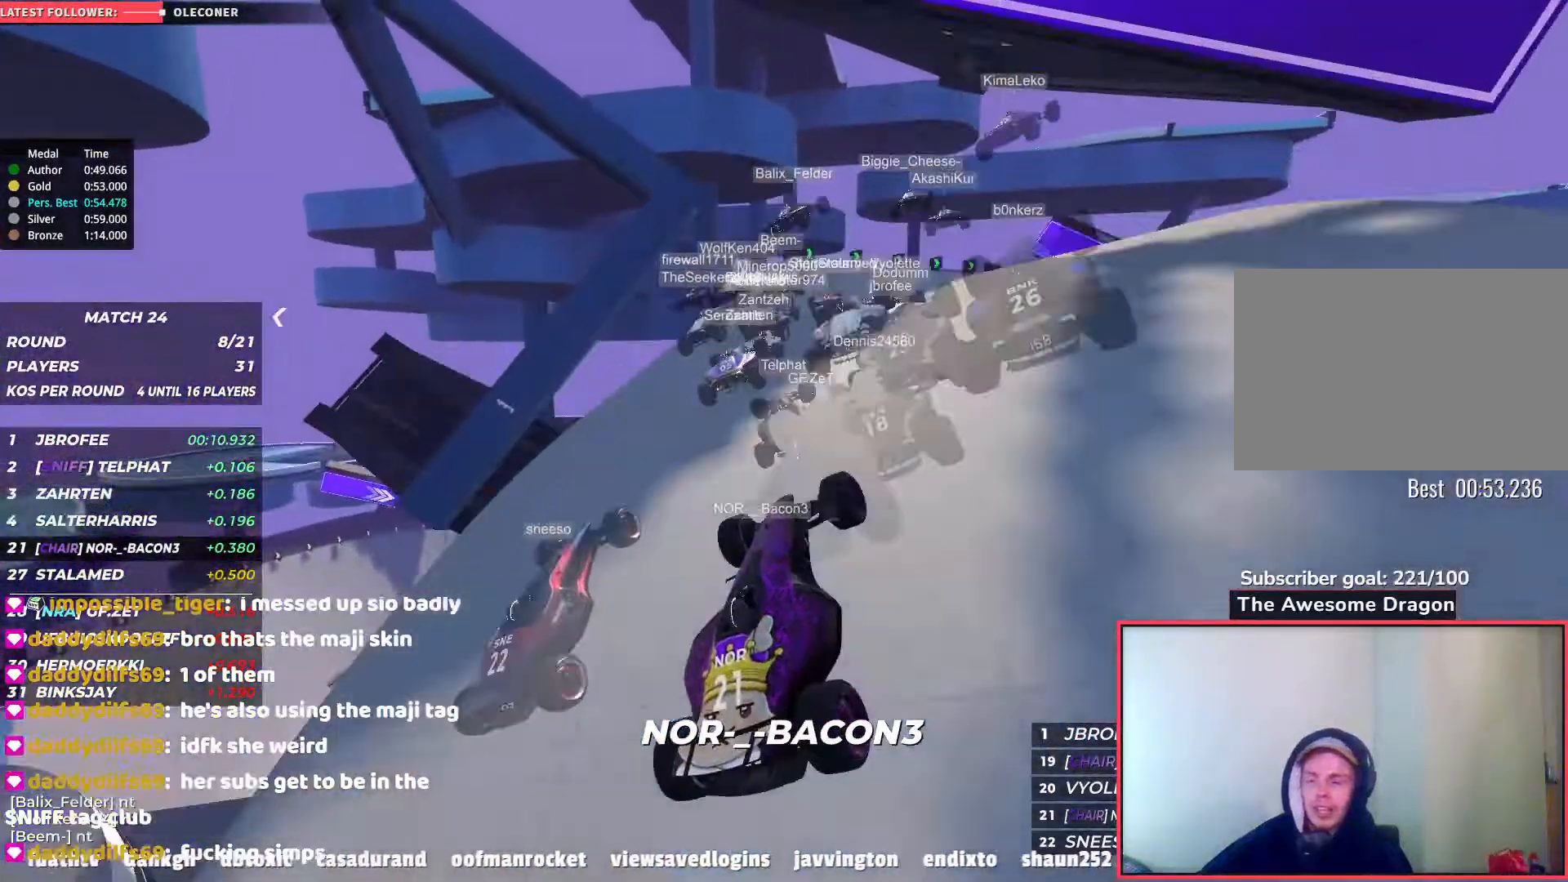
{"keys": ["up"], "events": []}
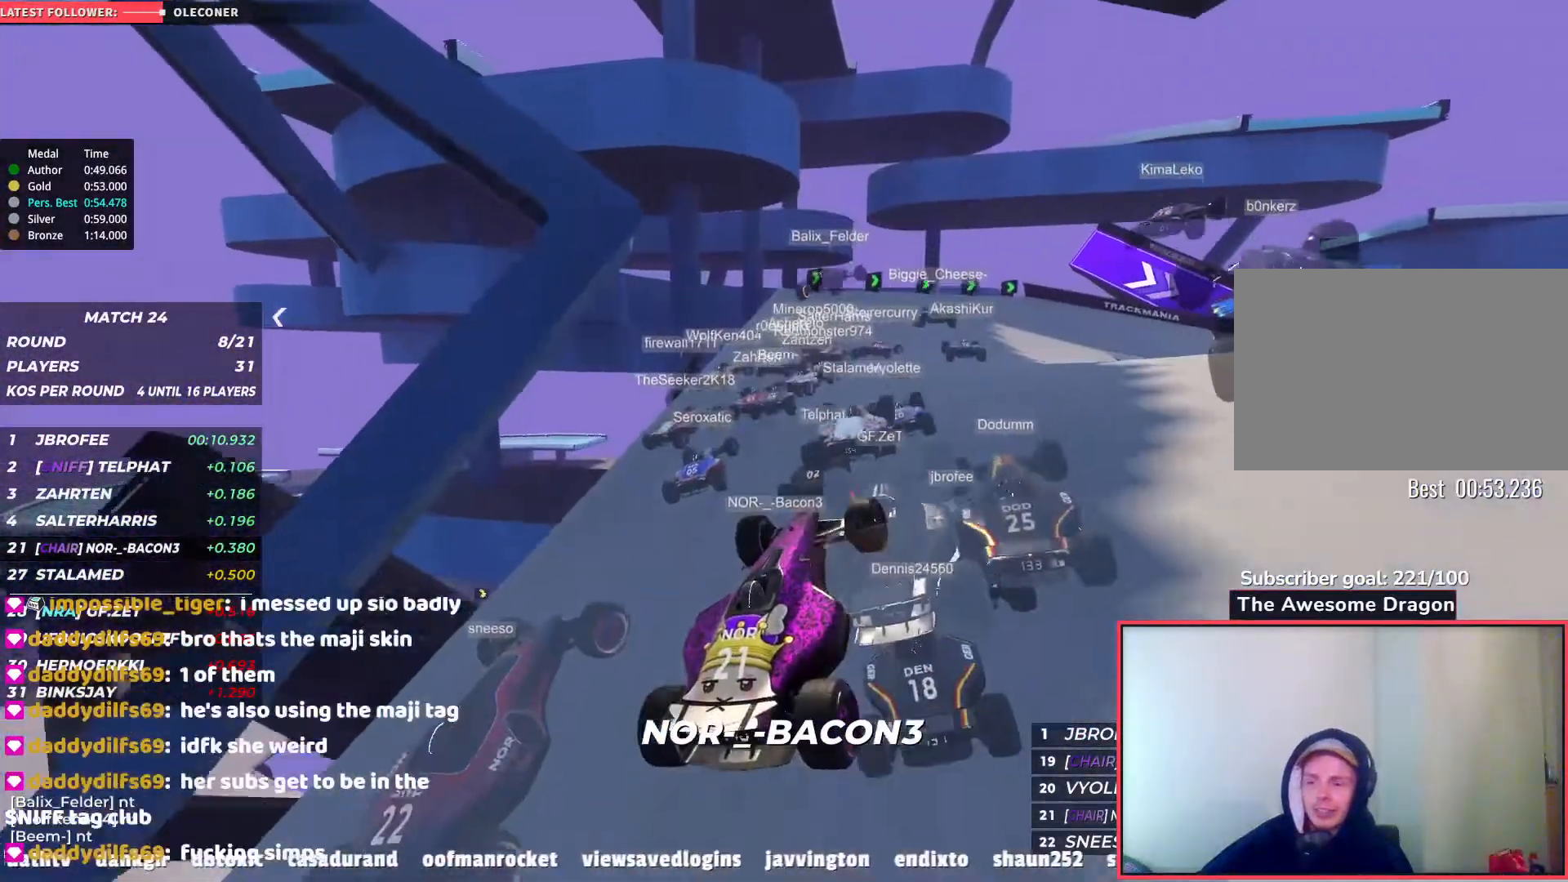
{"keys": ["up"], "events": []}
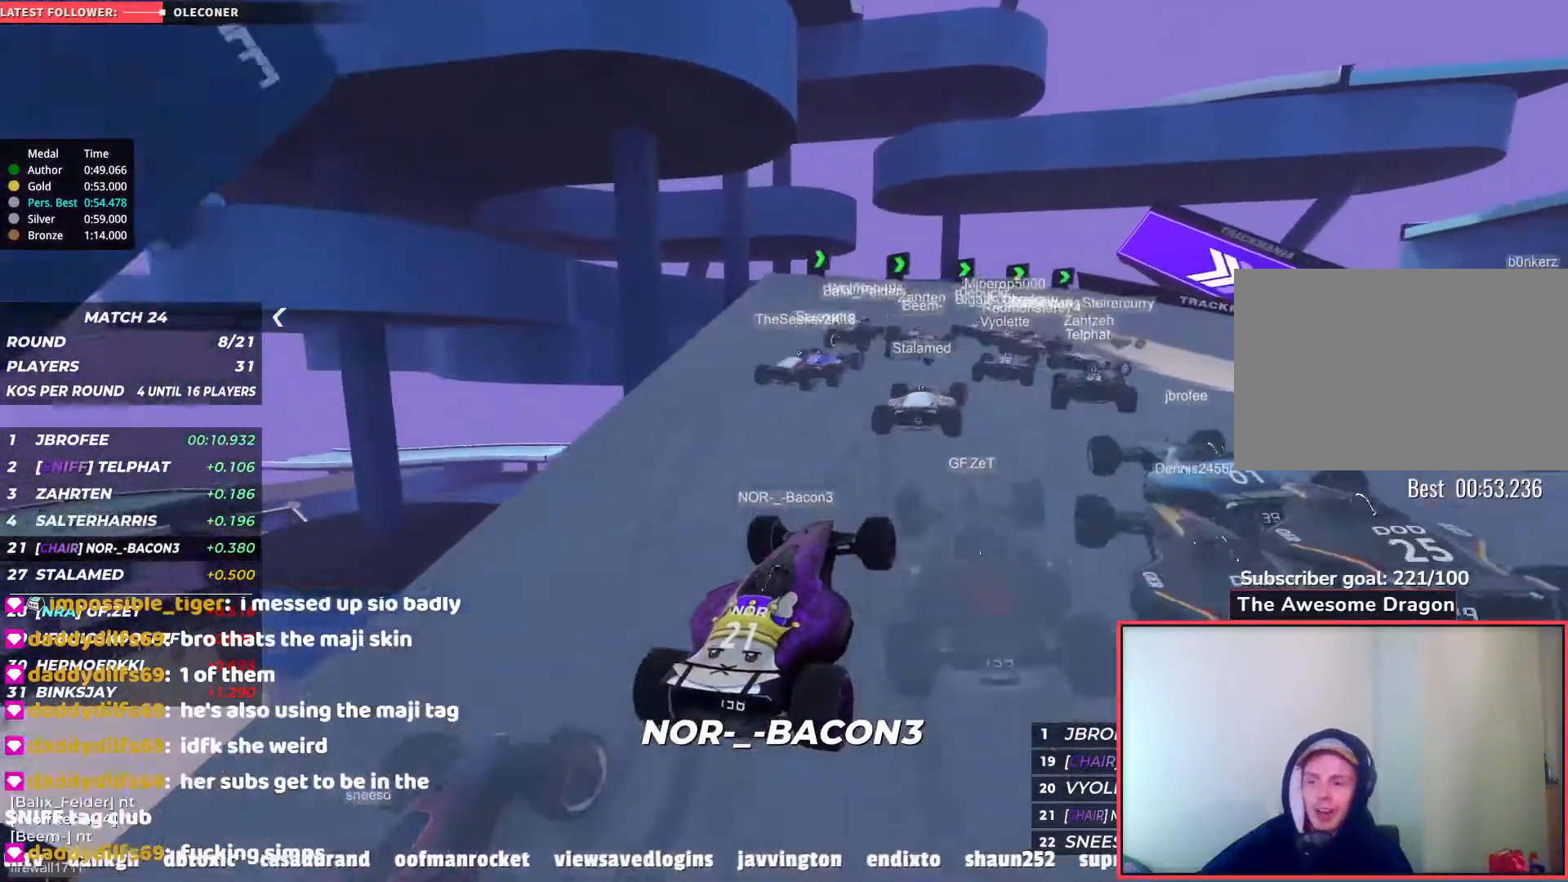
{"keys": ["up"], "events": [[117, "right", "down"], [483, "right", "up"]]}
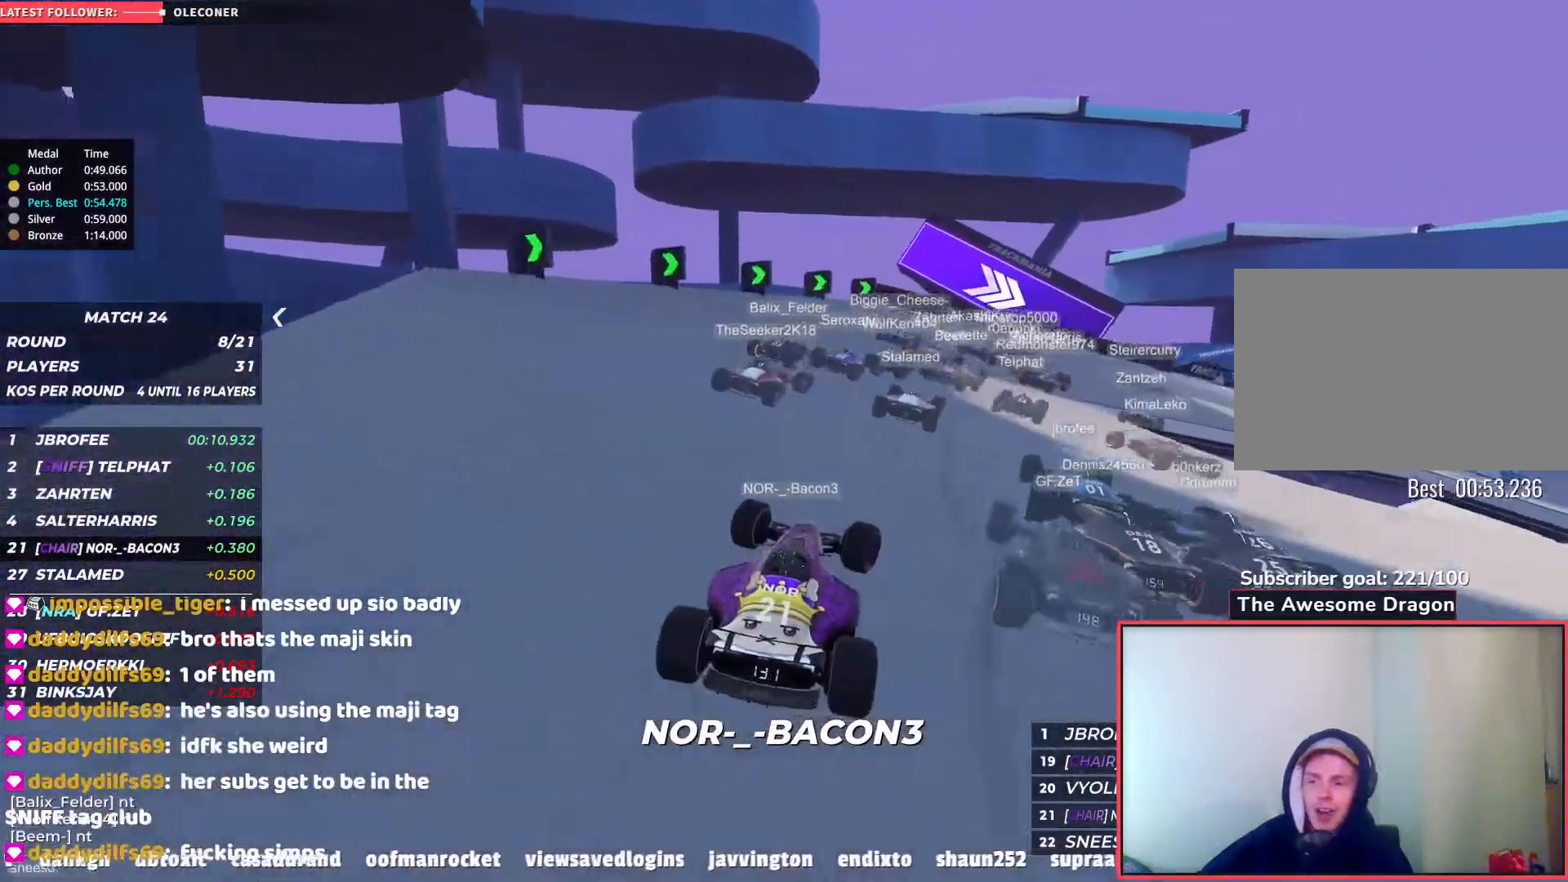
{"keys": ["right", "up"], "events": [[417, "right", "down"]]}
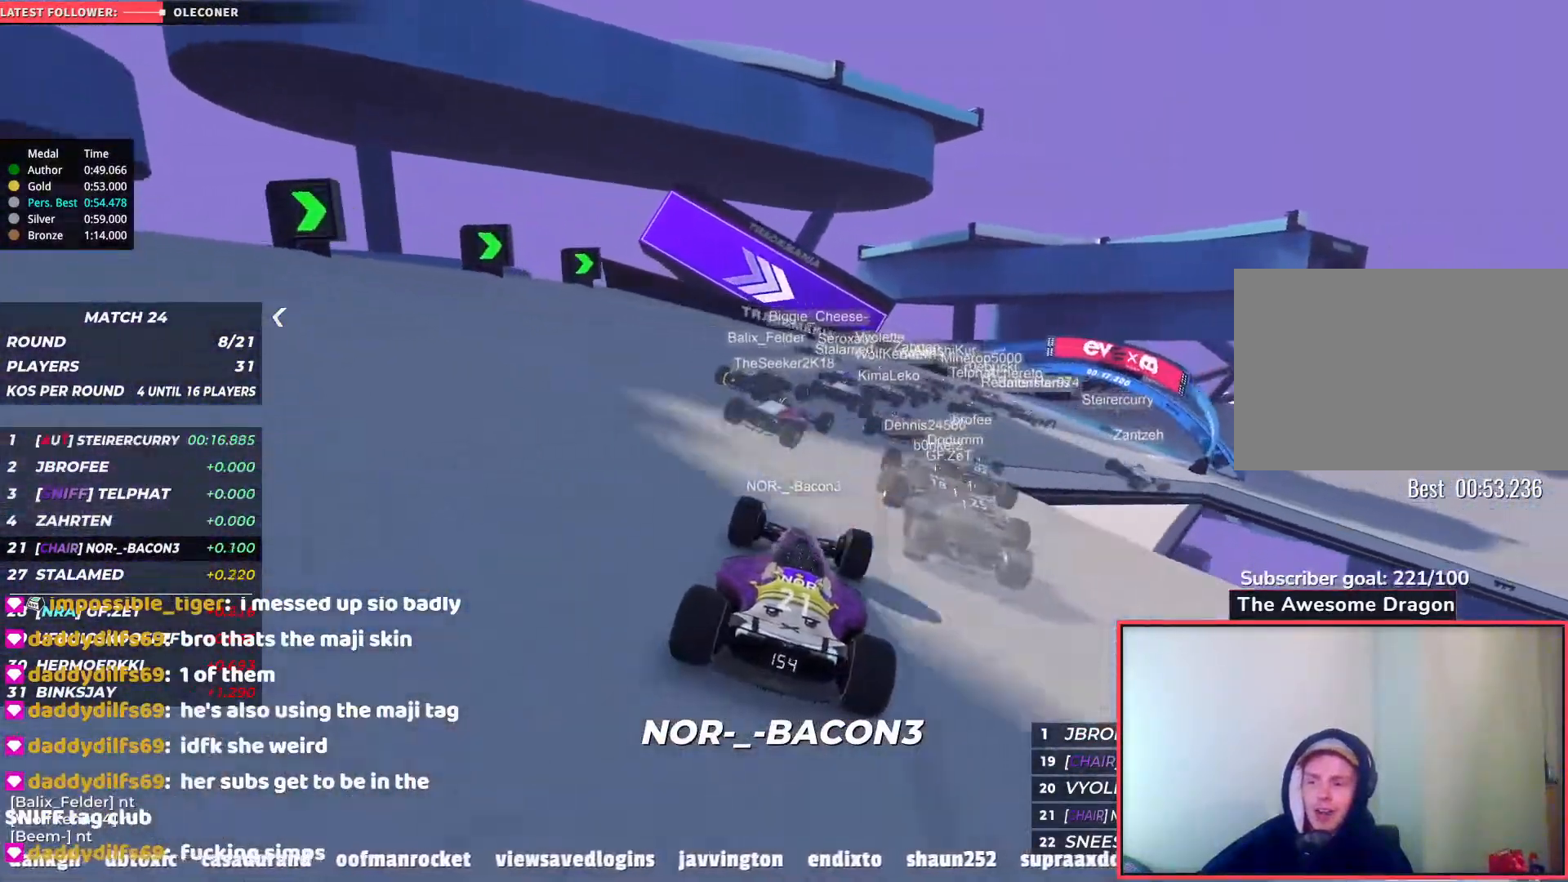
{"keys": ["right", "up"], "events": []}
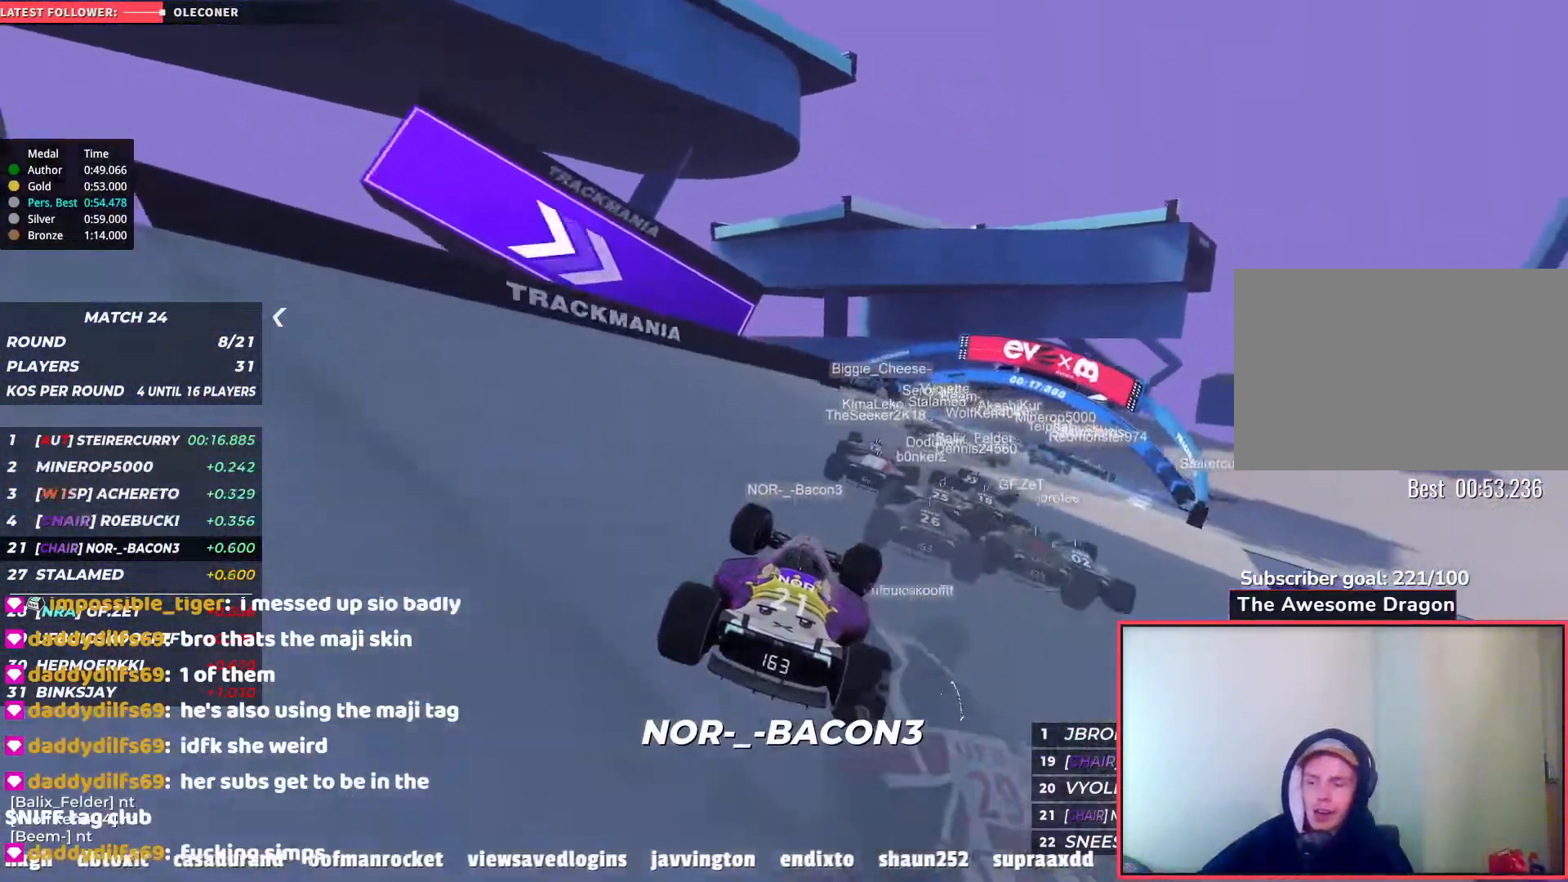
{"keys": ["right", "up"], "events": [[83, "right", "up"], [150, "right", "down"]]}
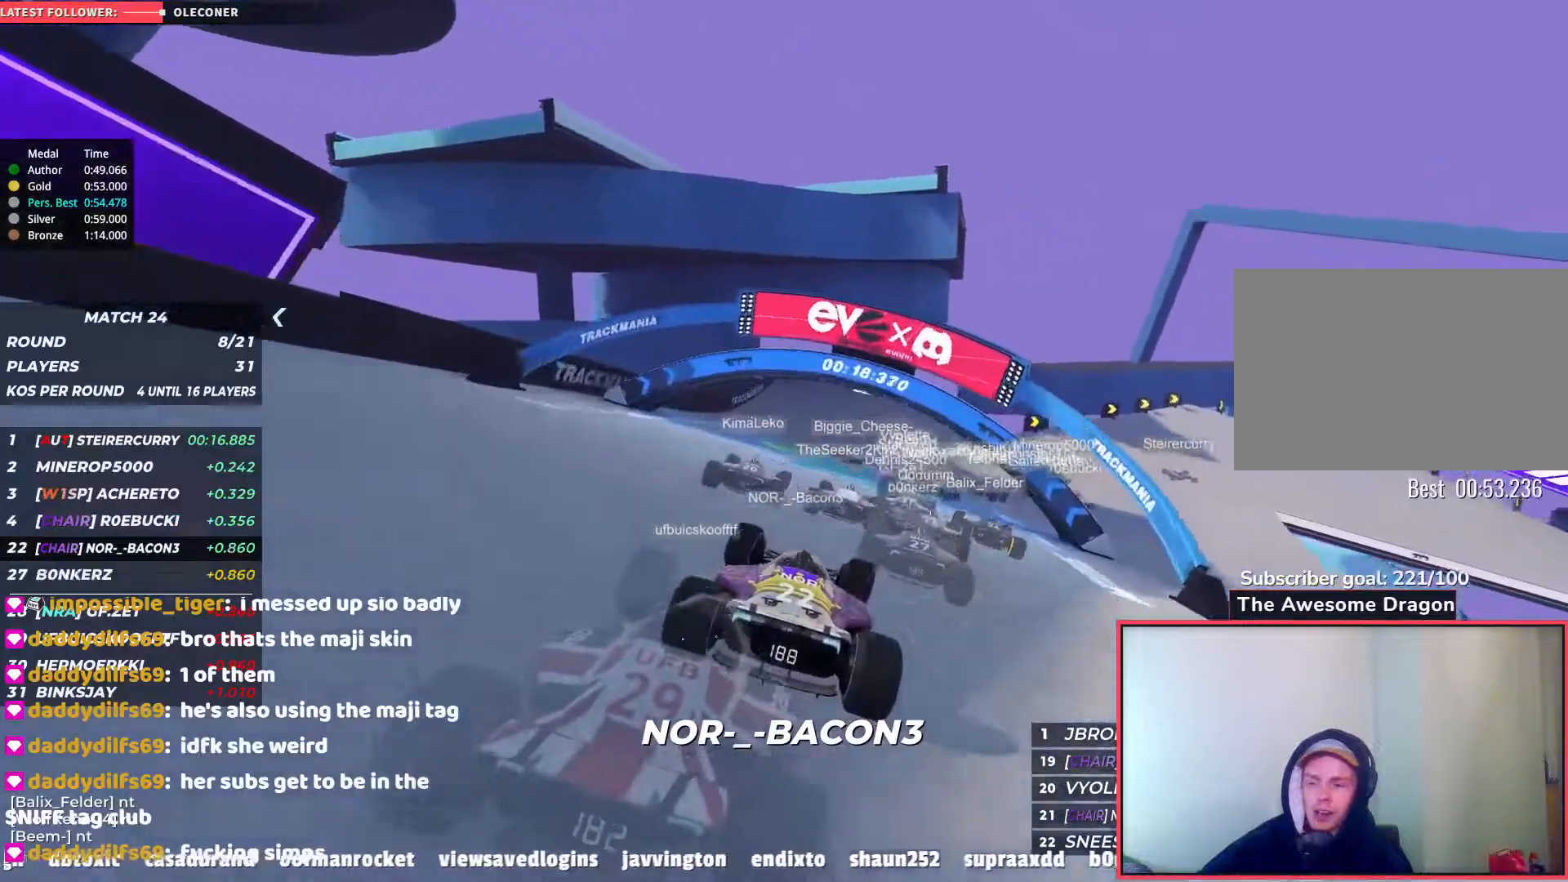
{"keys": ["right", "up"], "events": [[150, "right", "up"], [400, "right", "down"]]}